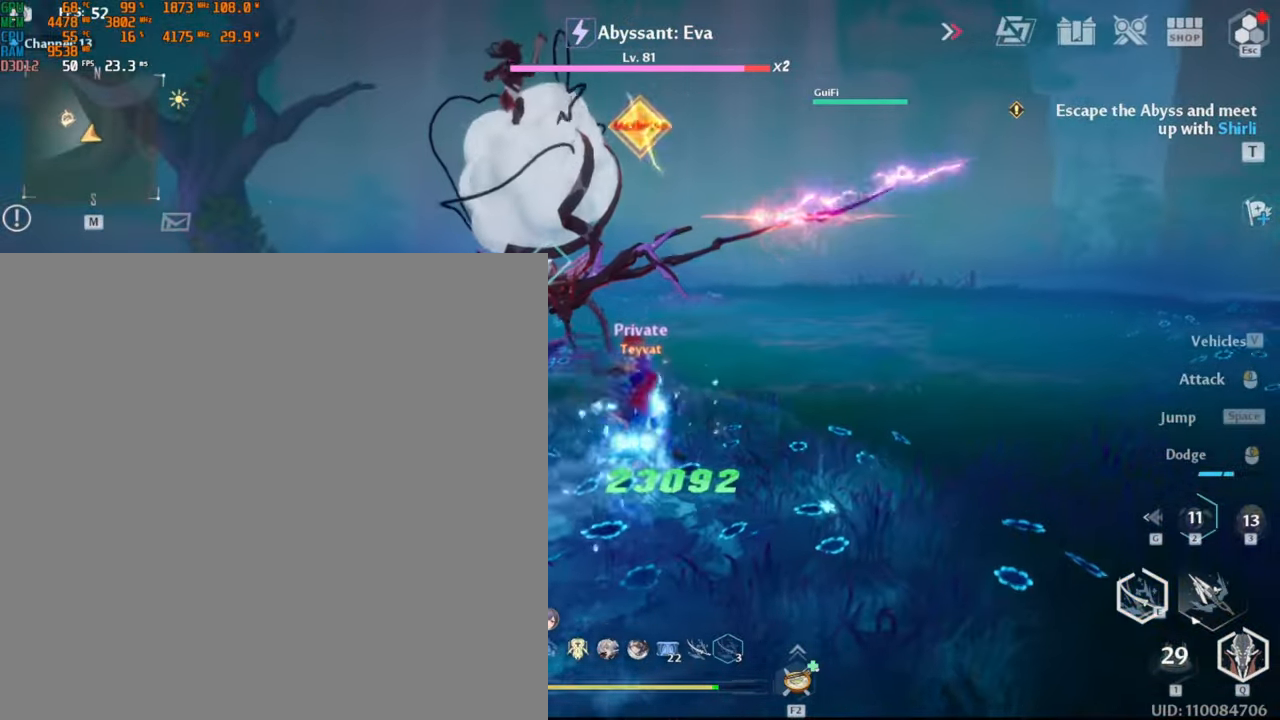
Gameplay with keyboard and mouse; each line is a JSON object with the keys and mouse buttons held at the frame after it. "events" lists presses ("down") and releases ("up") of ".", "/", "0", "1", "2", "3", "4", "5", "6", "7", "8", "9", "a", "alt_l", "alt_r", "b", "backslash", "backspace", "c", "caps_lock", "comma", "ctrl_l", "ctrl_r", "d", "e", "equals", "escape", "f", "f1", "f10", "f11", "f12", "f2", "f3", "f4", "f5", "f6", "f7", "f8", "f9", "g", "h", "i", "j", "k", "l", "lbracket", "m", "minus", "n", "o", "p", "q", "quote", "r", "rbracket", "return", "s", "semicolon", "shift_l", "shift_r", "space", "super_l", "super_r", "t", "tab", "tilde", "u", "v", "w", "x", "y", "z", "mouse_left", "mouse_wheel", "mouse_right", "mouse_mb4" and "mouse_mb5" between this image and that frame as [ms after this image, input, new state], when the widget could be followed in between. "mouse_left", "mouse_wheel", "mouse_right", "mouse_mb4", "mouse_mb5" = the "left", "wheel", "right", "mb4", "mb5" buttons of the "mouse" list. No other keys are recorded. "wheel" means that the mouse wheel is clicked or scrolled. Mouse movement is not recorded.
{"keys": ["a"], "mouse": [], "events": [[50, "mouse_left", "down"], [134, "mouse_left", "up"], [167, "a", "down"], [234, "shift_l", "down"], [467, "shift_l", "up"]]}
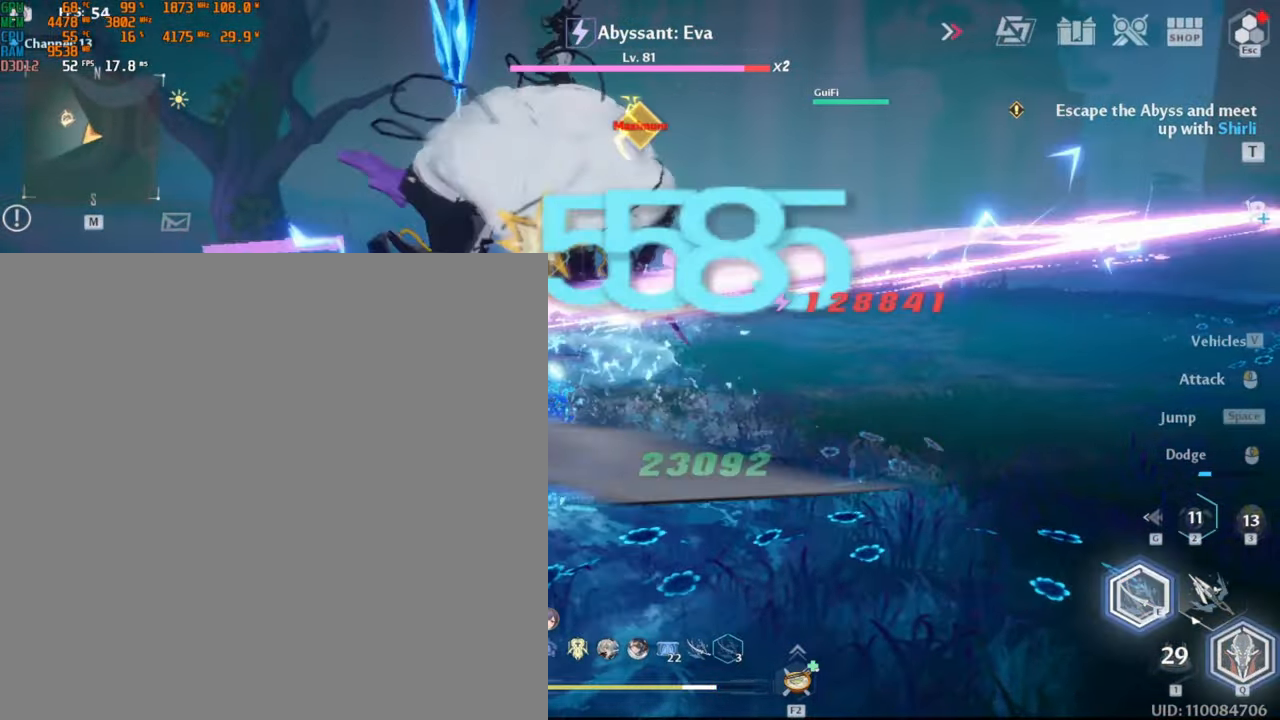
{"keys": [], "mouse": [], "events": [[34, "a", "up"], [67, "mouse_left", "down"], [167, "mouse_left", "up"], [217, "mouse_left", "down"], [284, "mouse_left", "up"], [350, "mouse_left", "down"], [400, "mouse_left", "up"]]}
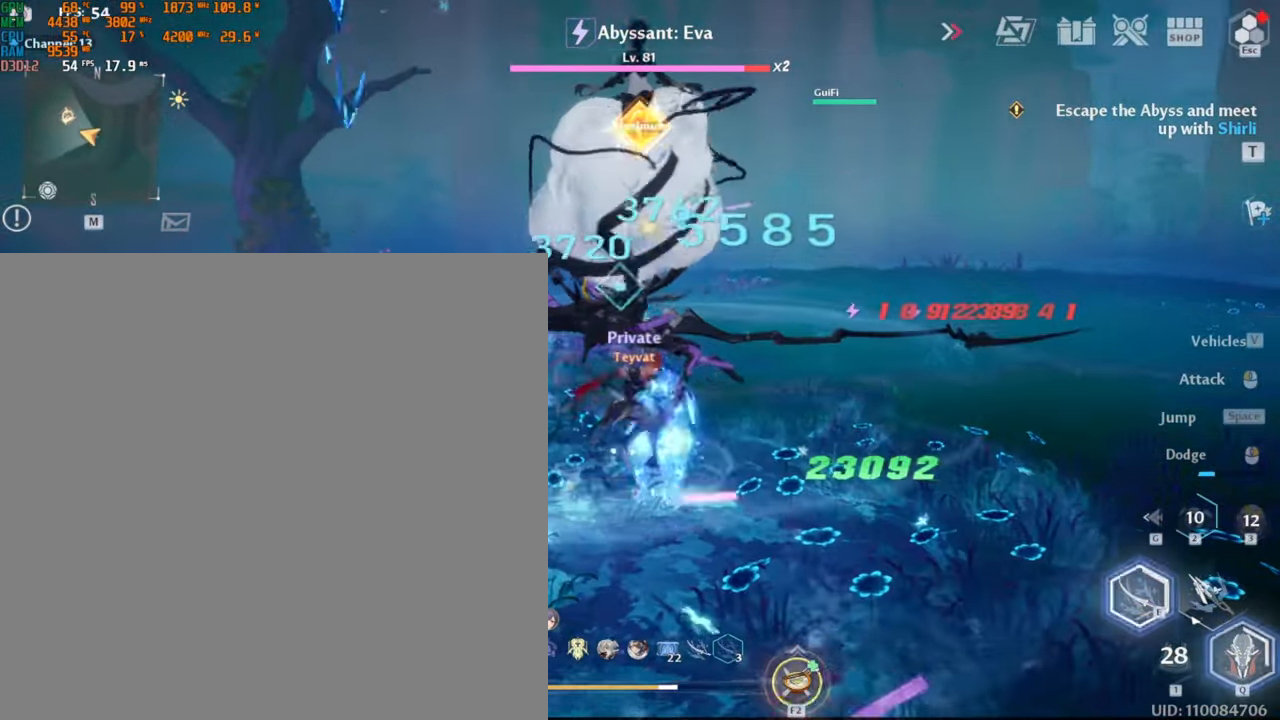
{"keys": [], "mouse": [], "events": [[34, "e", "down"], [117, "e", "up"], [184, "e", "down"], [284, "e", "up"]]}
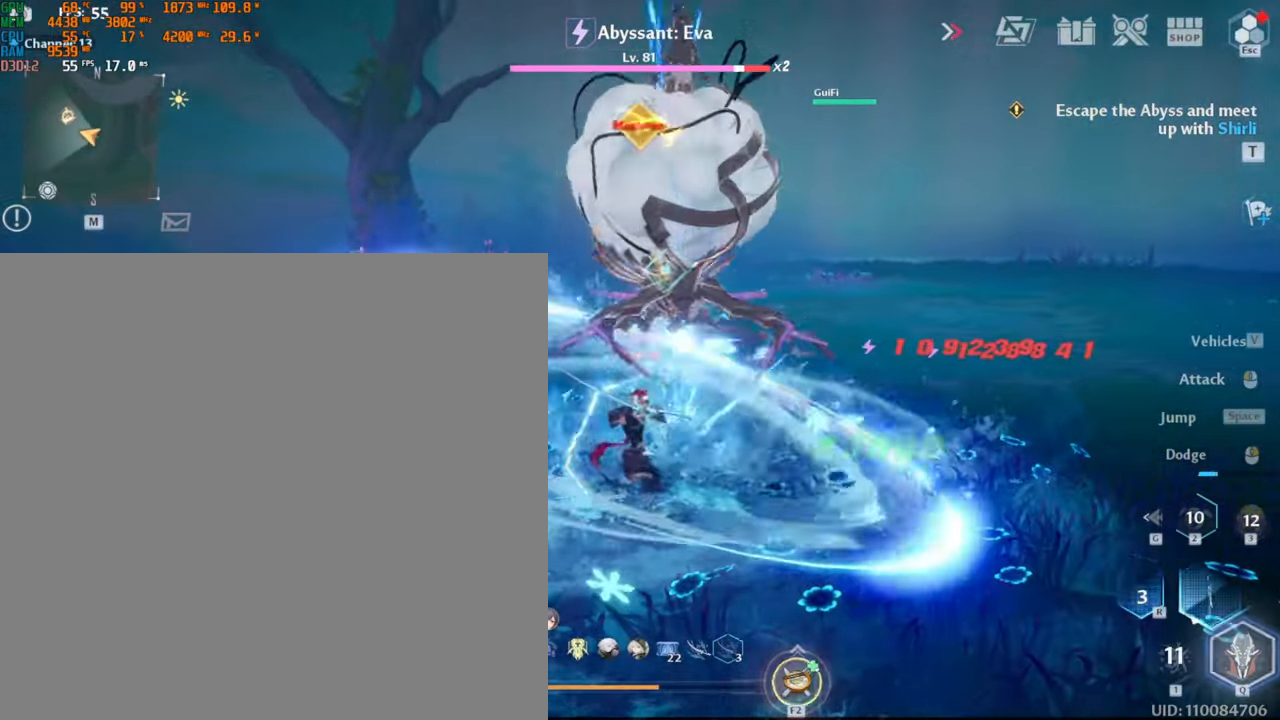
{"keys": [], "mouse": [], "events": []}
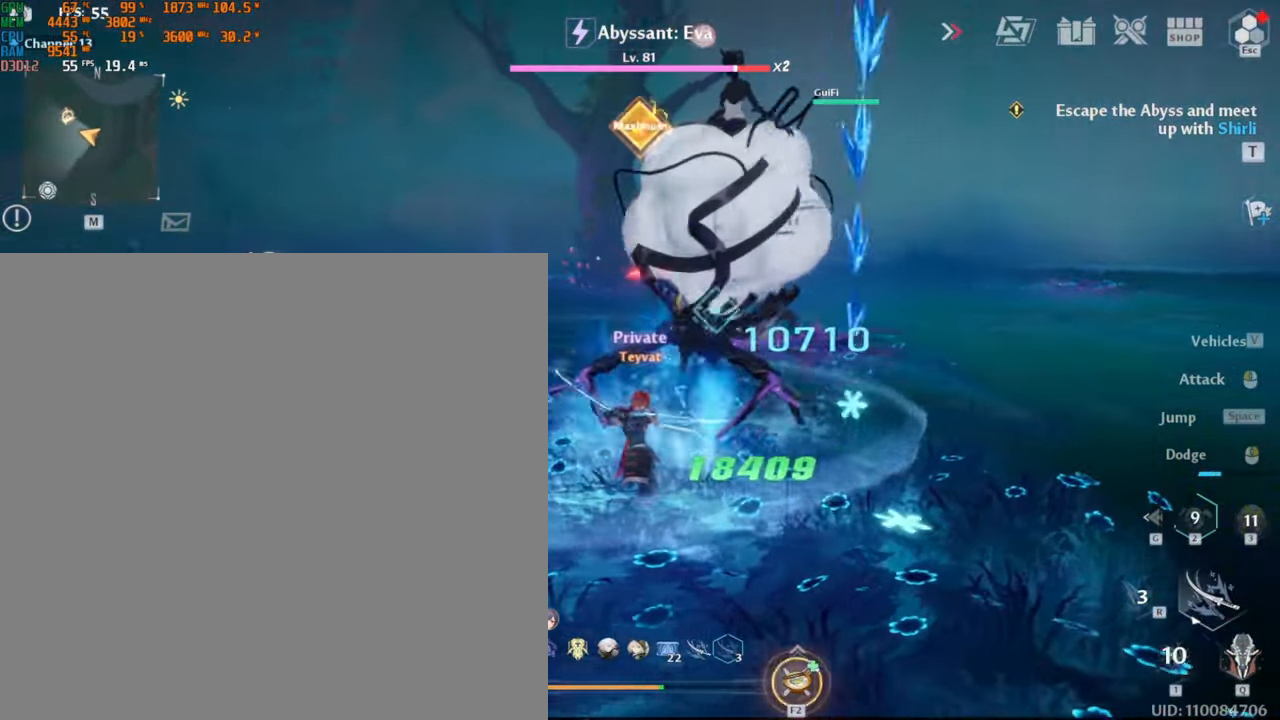
{"keys": [], "mouse": [], "events": []}
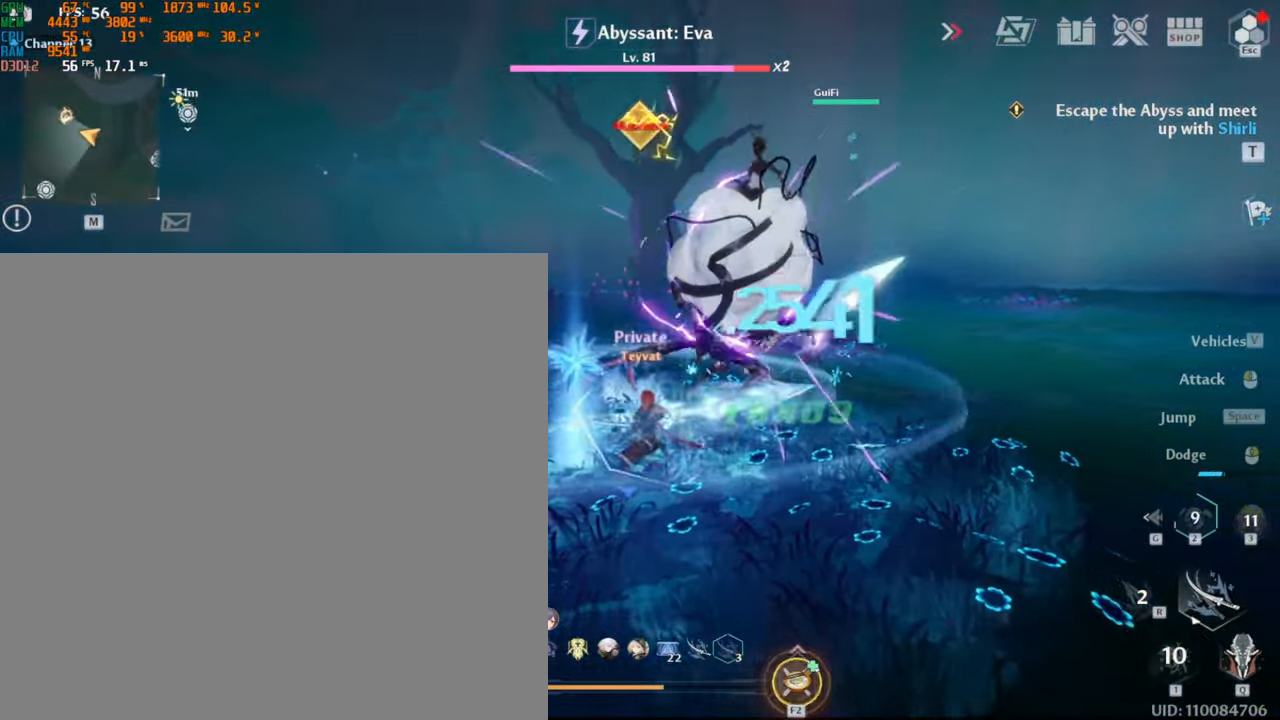
{"keys": [], "mouse": [], "events": []}
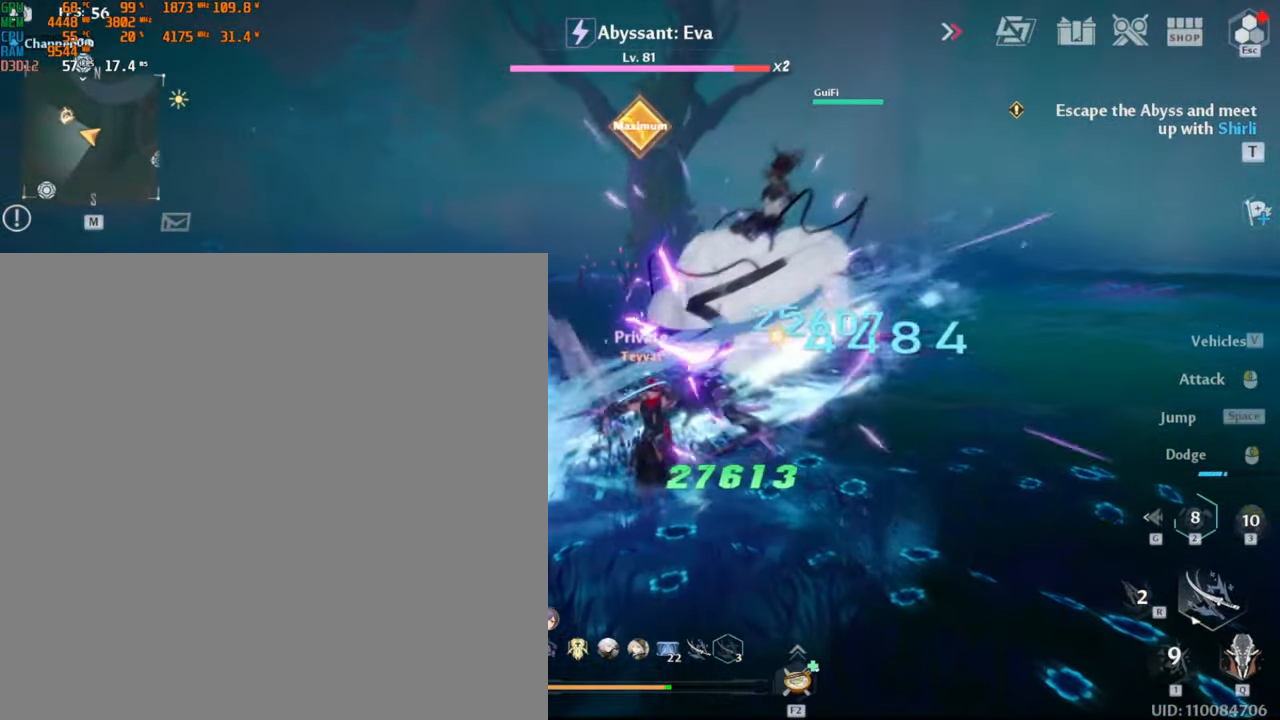
{"keys": [], "mouse": [], "events": []}
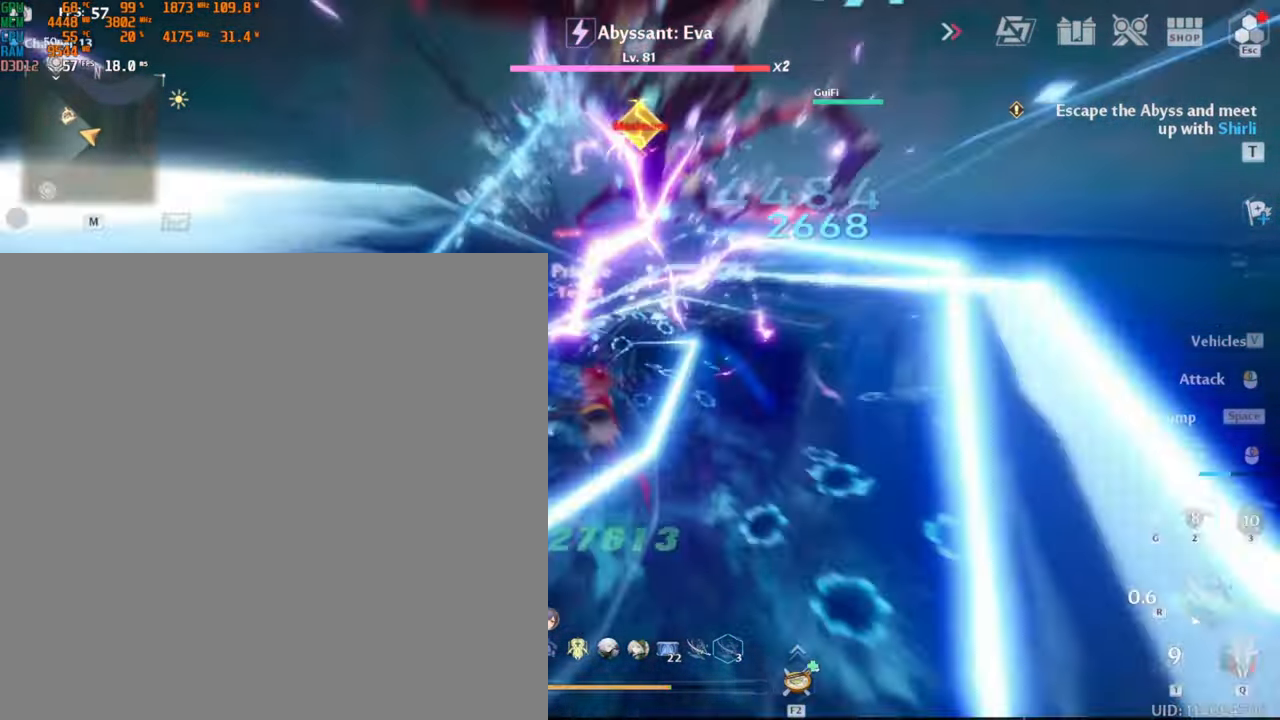
{"keys": [], "mouse": [], "events": []}
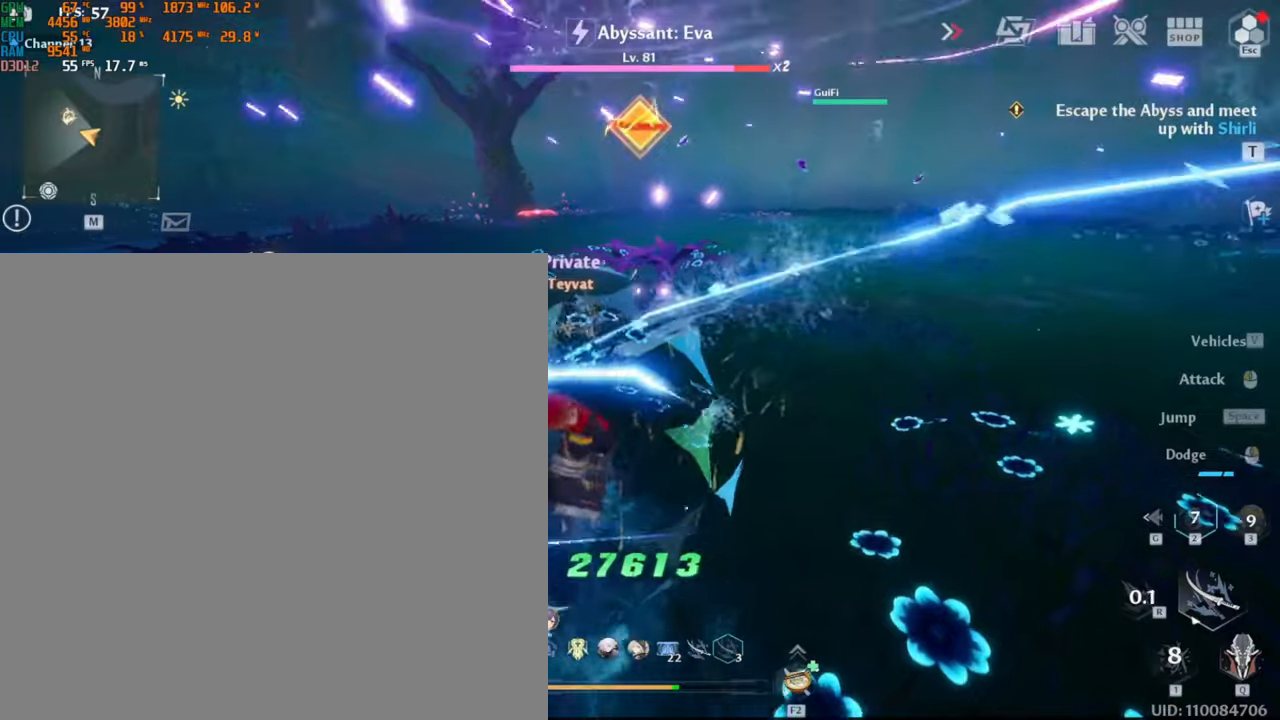
{"keys": ["s"], "mouse": [], "events": [[283, "7", "down"], [283, "a", "down"], [283, "c", "down"], [283, "r", "down"], [283, "w", "down"], [350, "7", "up"], [350, "s", "down"], [416, "c", "up"], [416, "r", "up"], [450, "a", "up"], [450, "w", "up"]]}
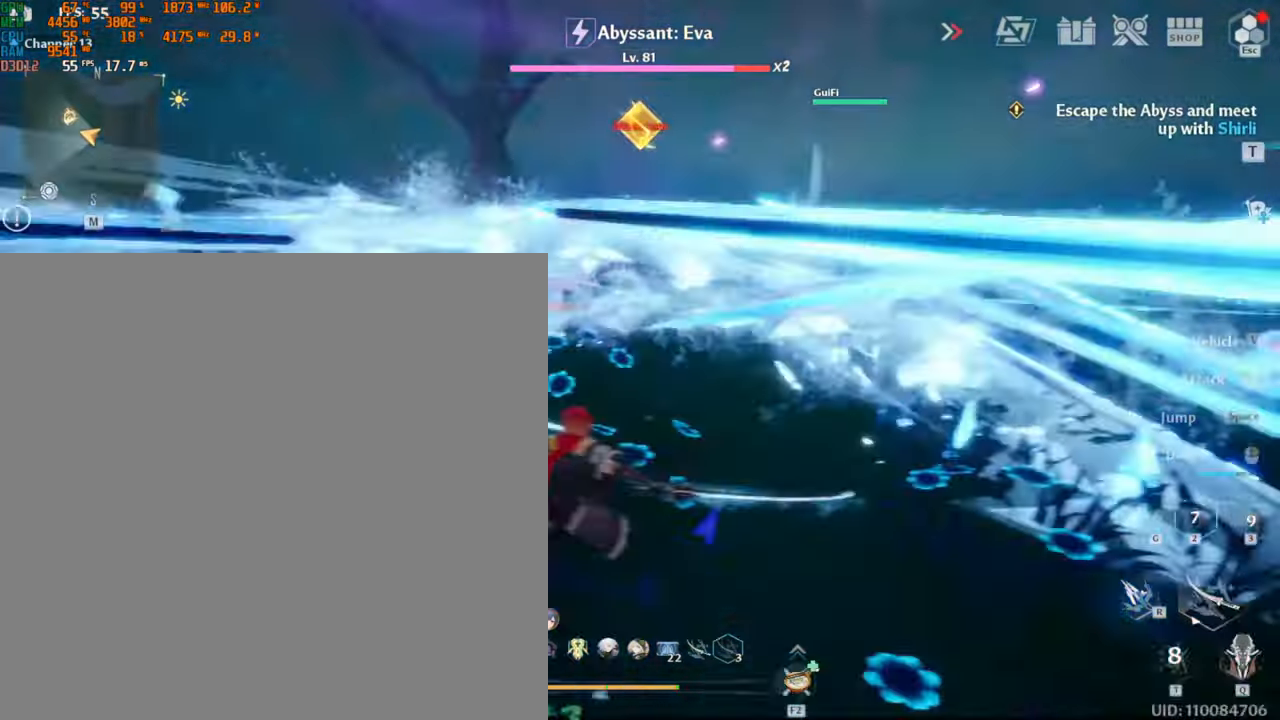
{"keys": ["s"], "mouse": [], "events": [[200, "shift_l", "down"], [400, "shift_l", "up"]]}
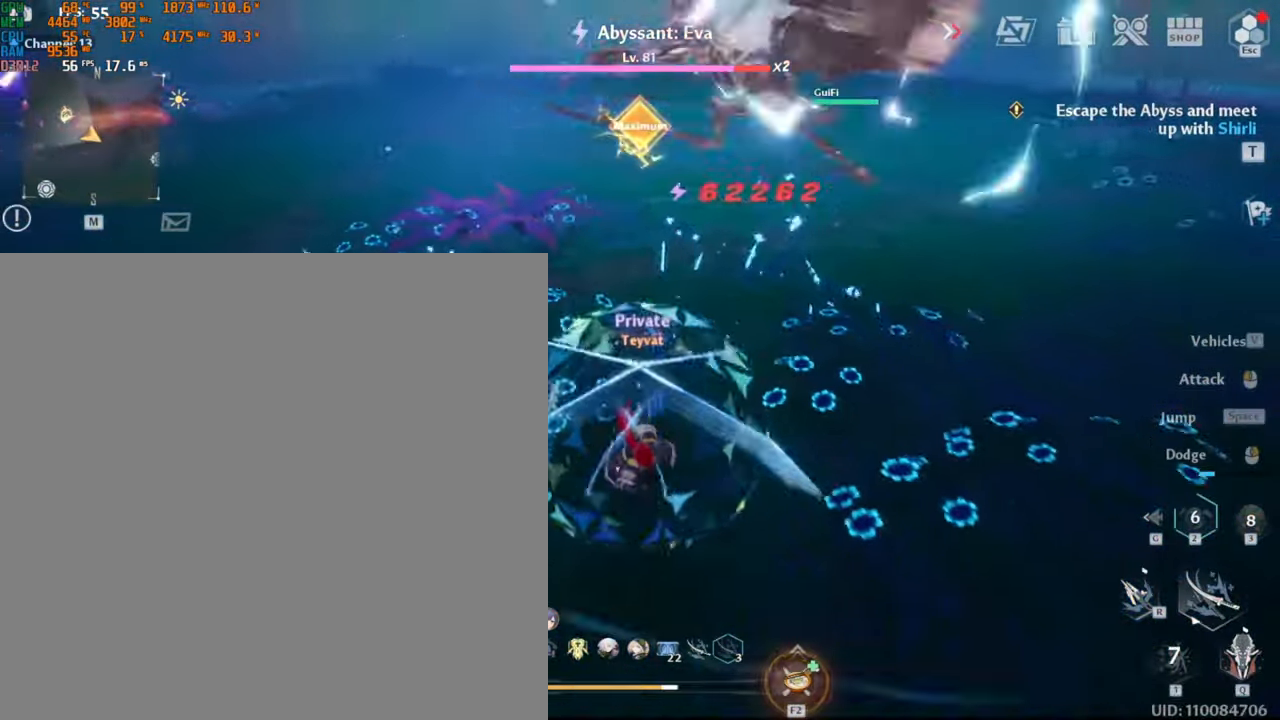
{"keys": ["d"], "mouse": [], "events": [[116, "s", "up"], [200, "s", "down"], [416, "d", "down"], [433, "s", "up"]]}
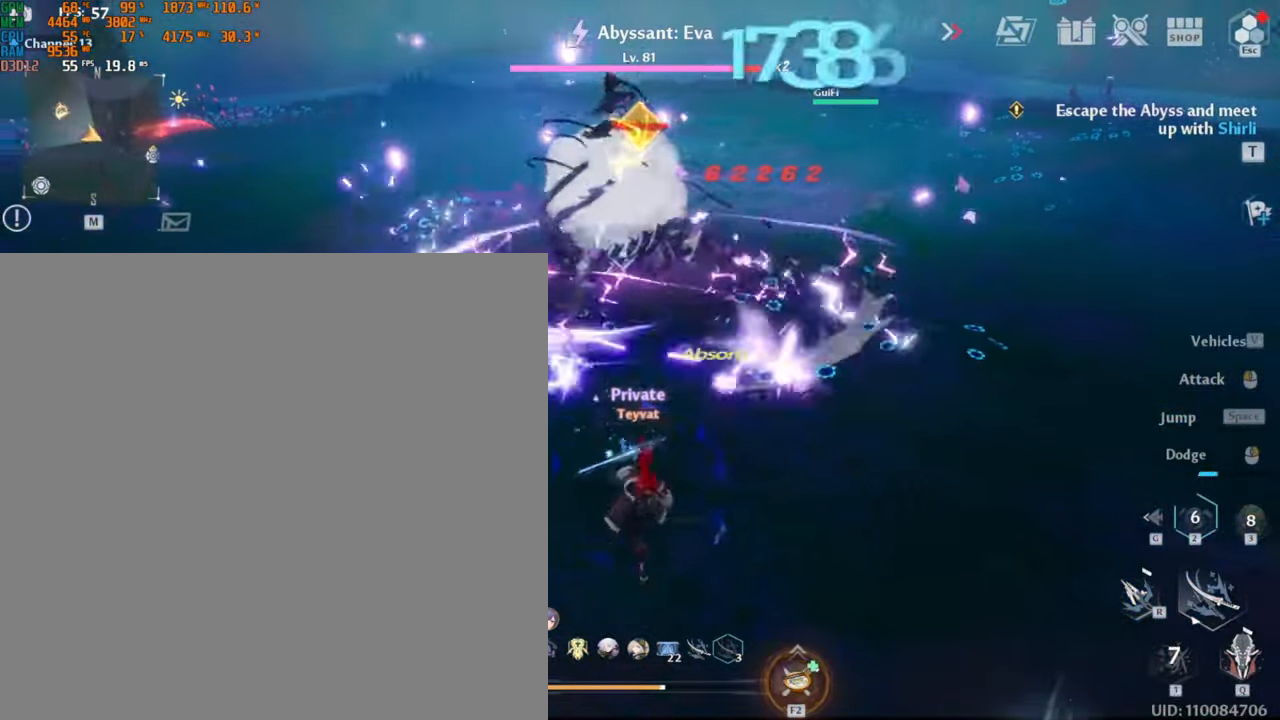
{"keys": ["d", "w"], "mouse": ["left"], "events": [[200, "w", "down"], [466, "mouse_left", "down"]]}
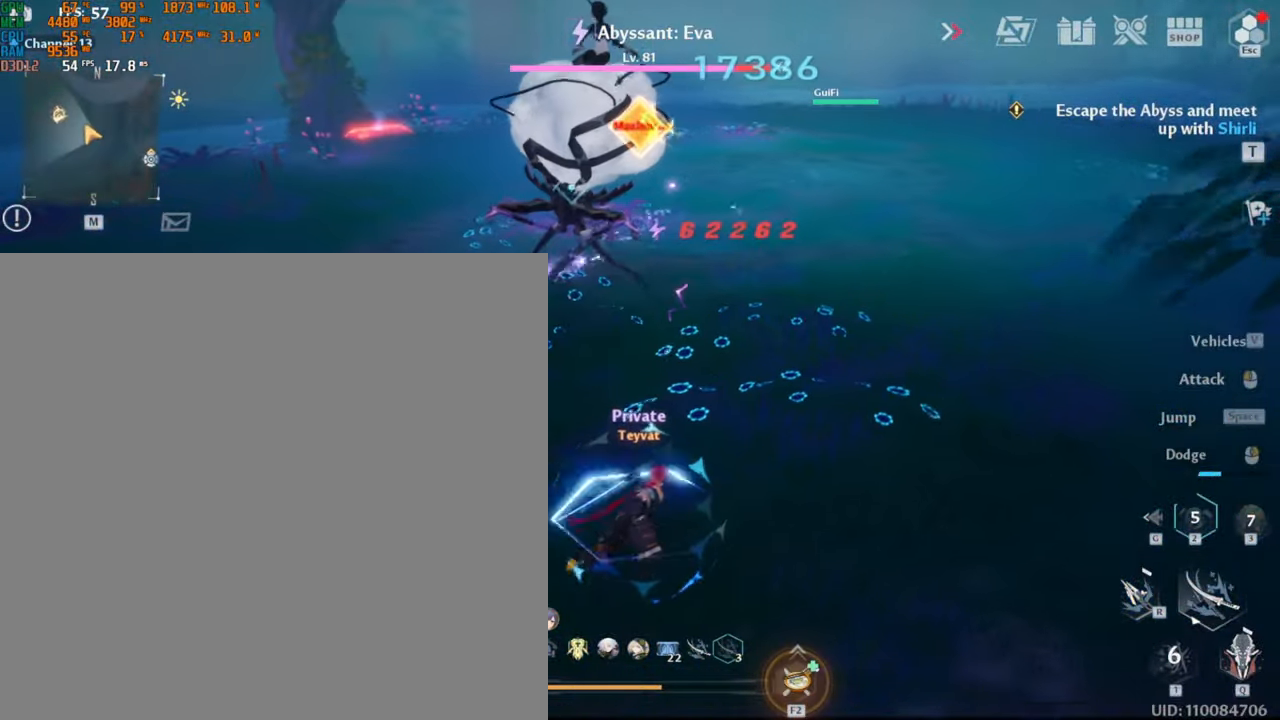
{"keys": ["w"], "mouse": ["left"], "events": [[50, "d", "up"]]}
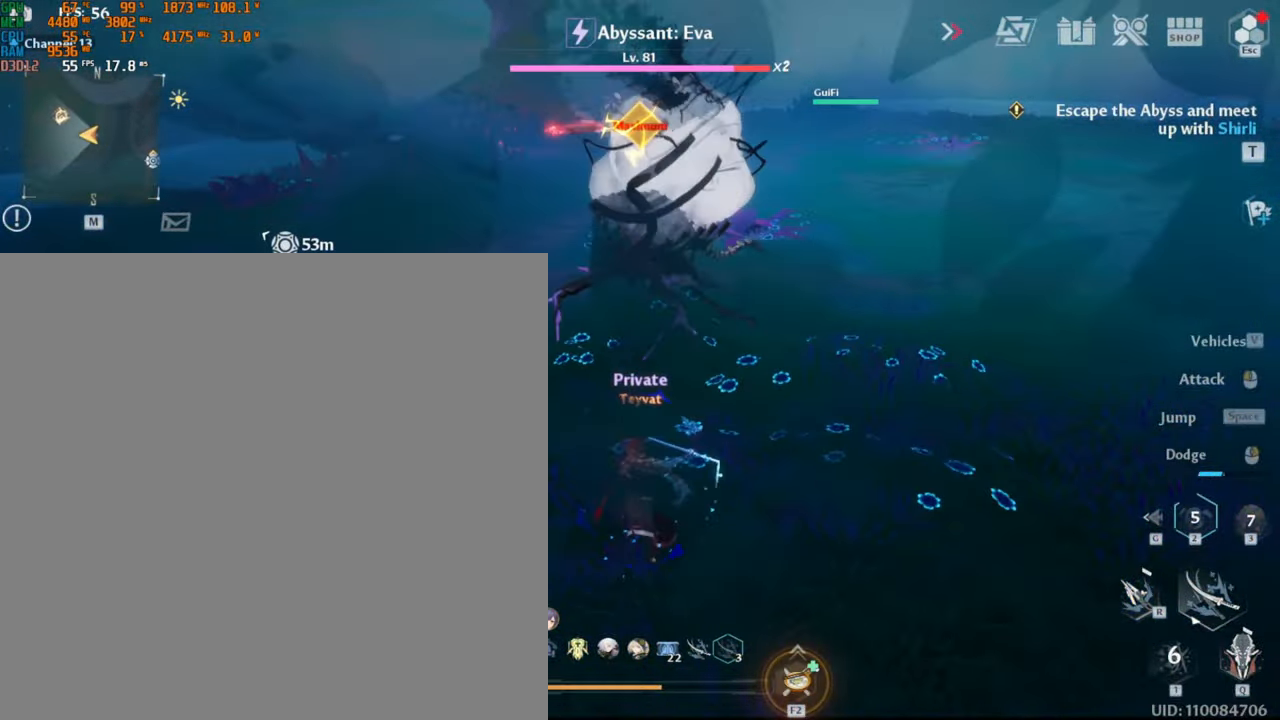
{"keys": ["w"], "mouse": [], "events": [[216, "mouse_left", "up"]]}
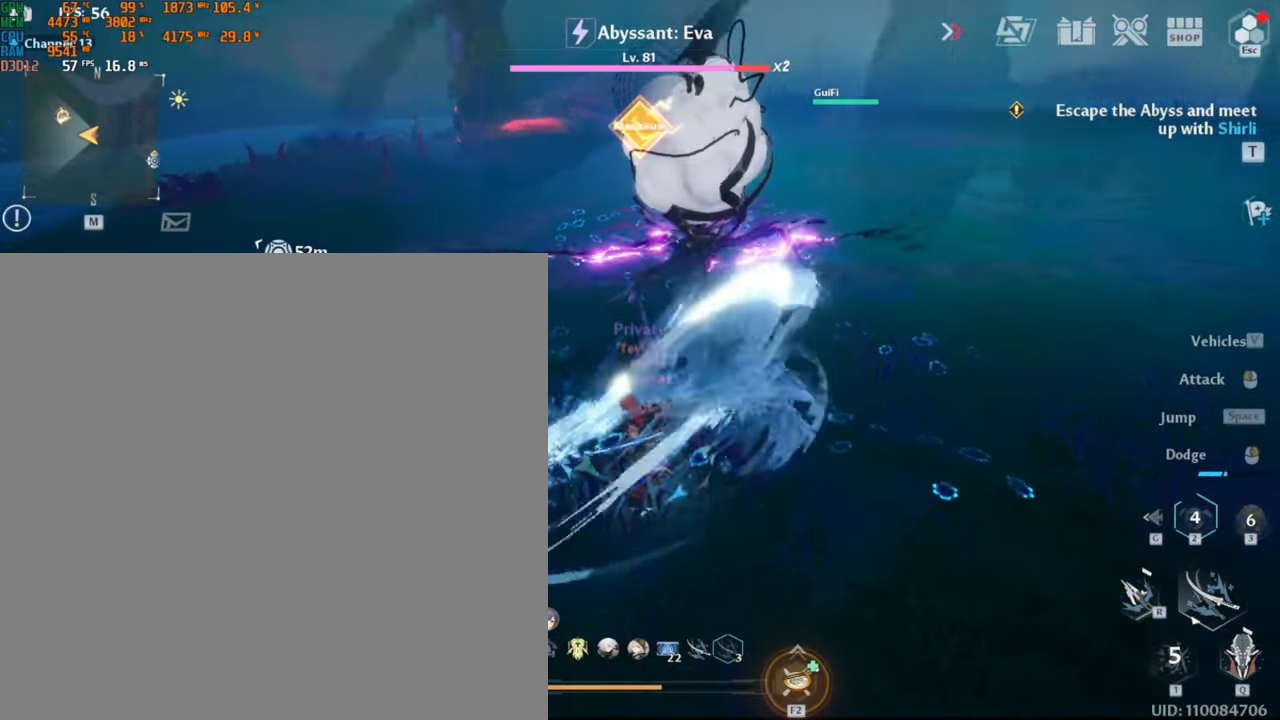
{"keys": ["w"], "mouse": [], "events": []}
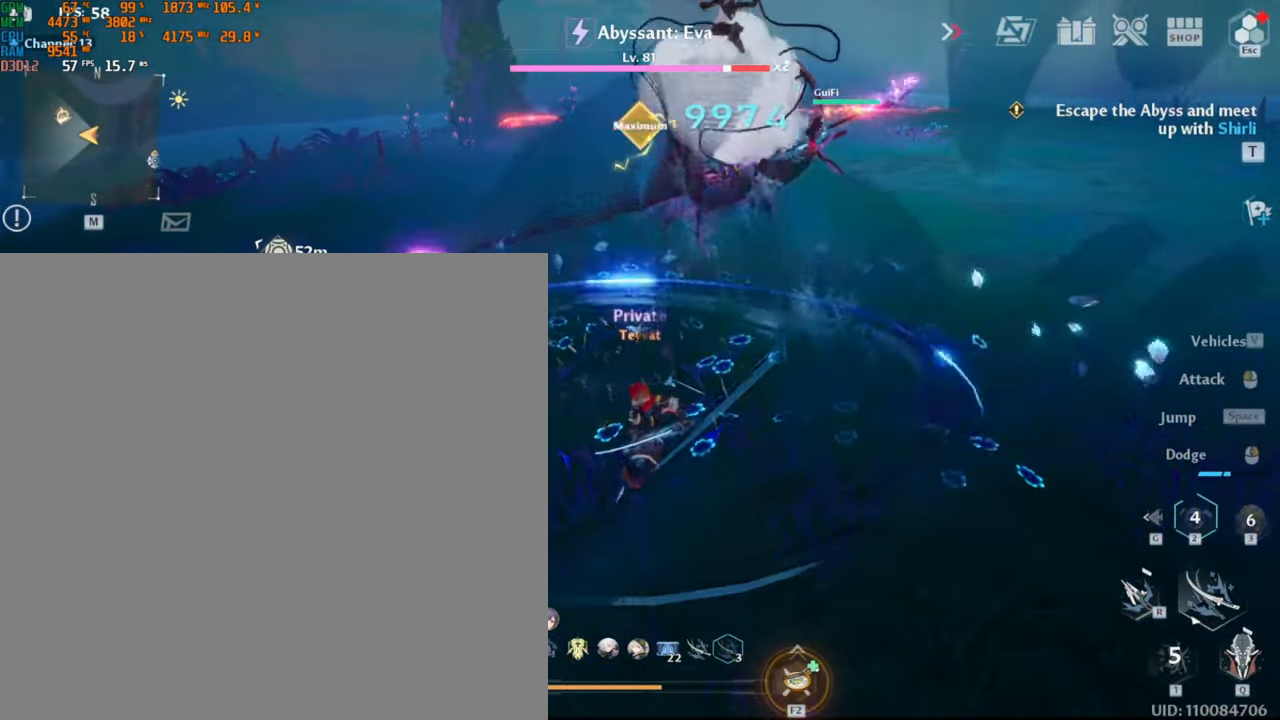
{"keys": ["w"], "mouse": ["left"], "events": [[16, "mouse_left", "down"]]}
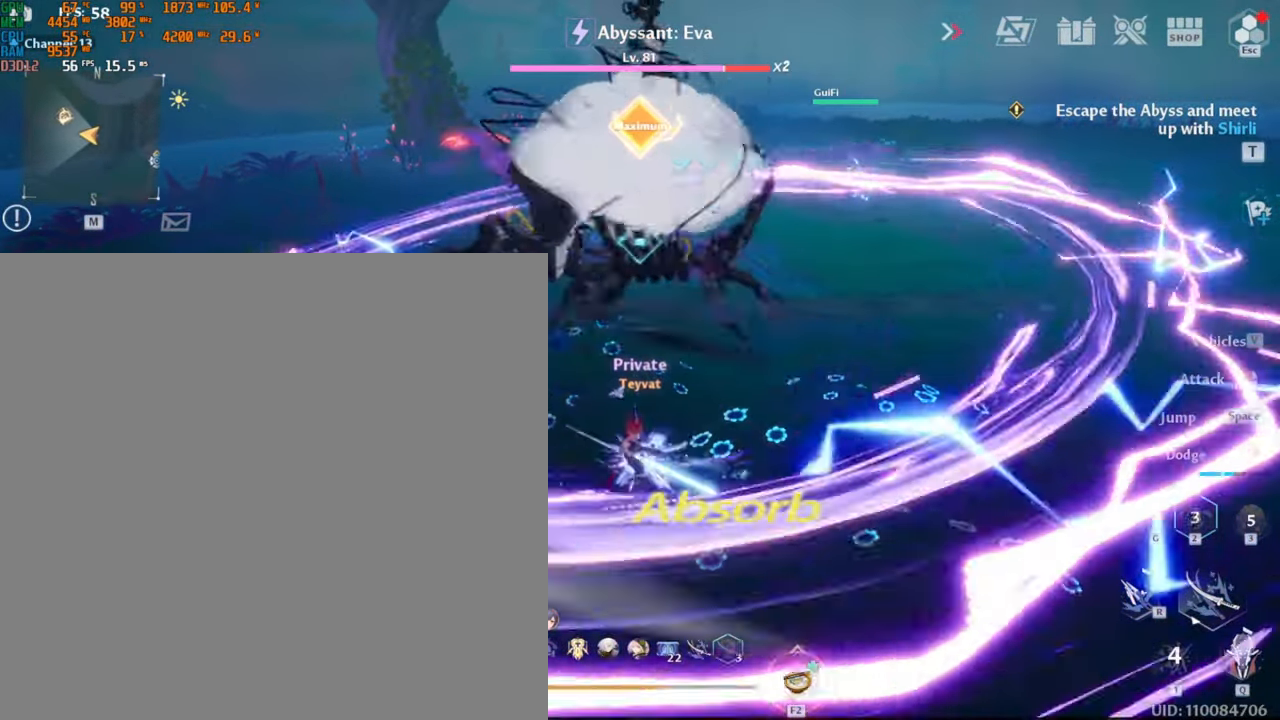
{"keys": ["w"], "mouse": [], "events": [[400, "mouse_left", "up"]]}
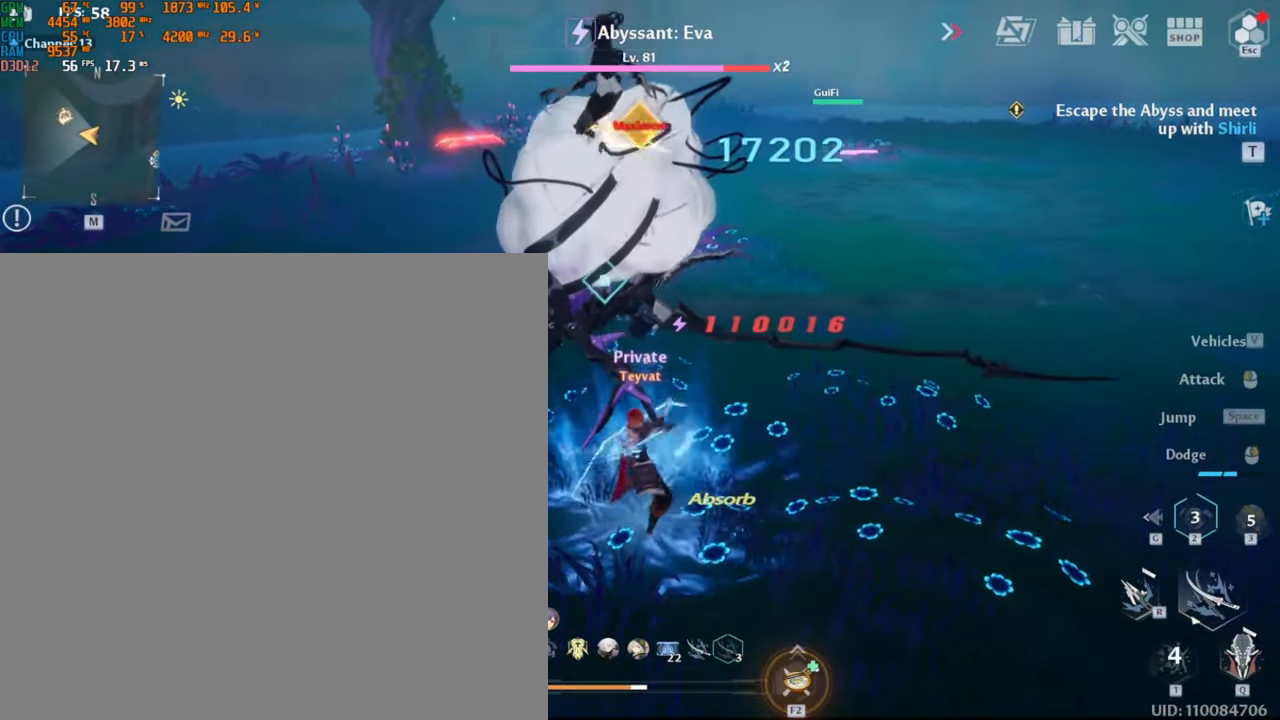
{"keys": ["a", "w"], "mouse": [], "events": [[116, "a", "down"]]}
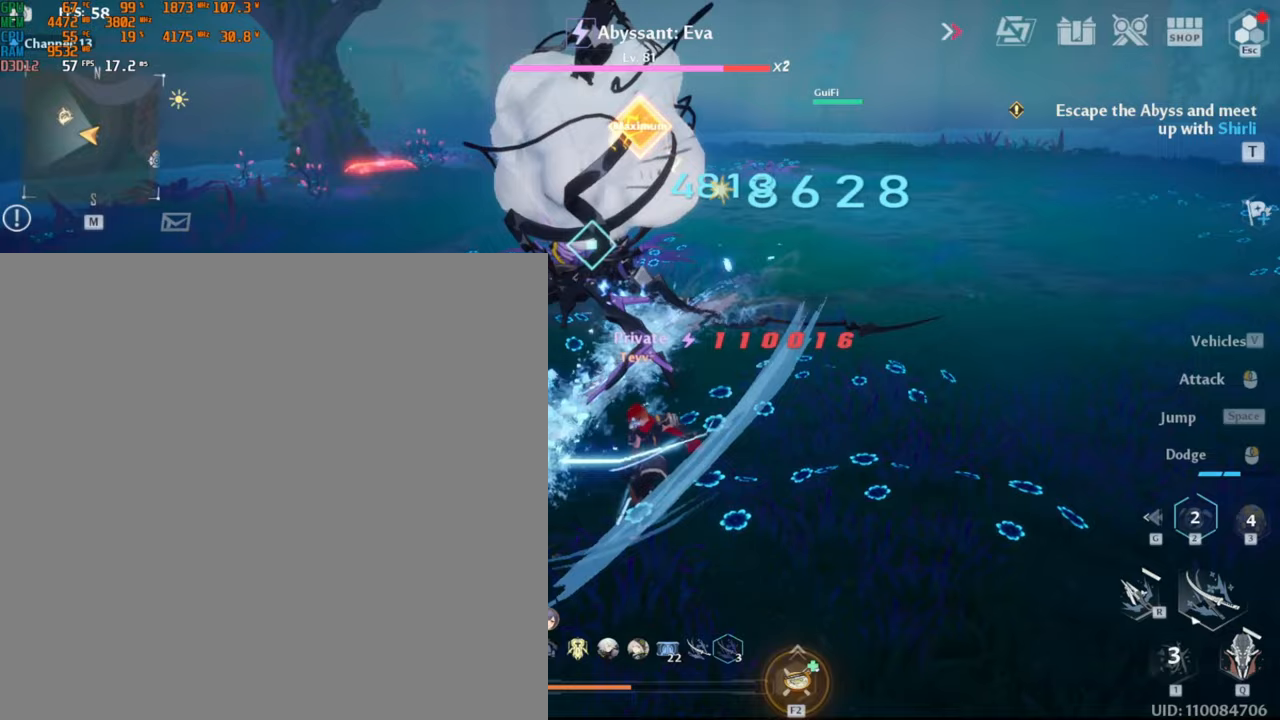
{"keys": ["w"], "mouse": ["left"], "events": [[100, "mouse_left", "down"], [117, "a", "up"]]}
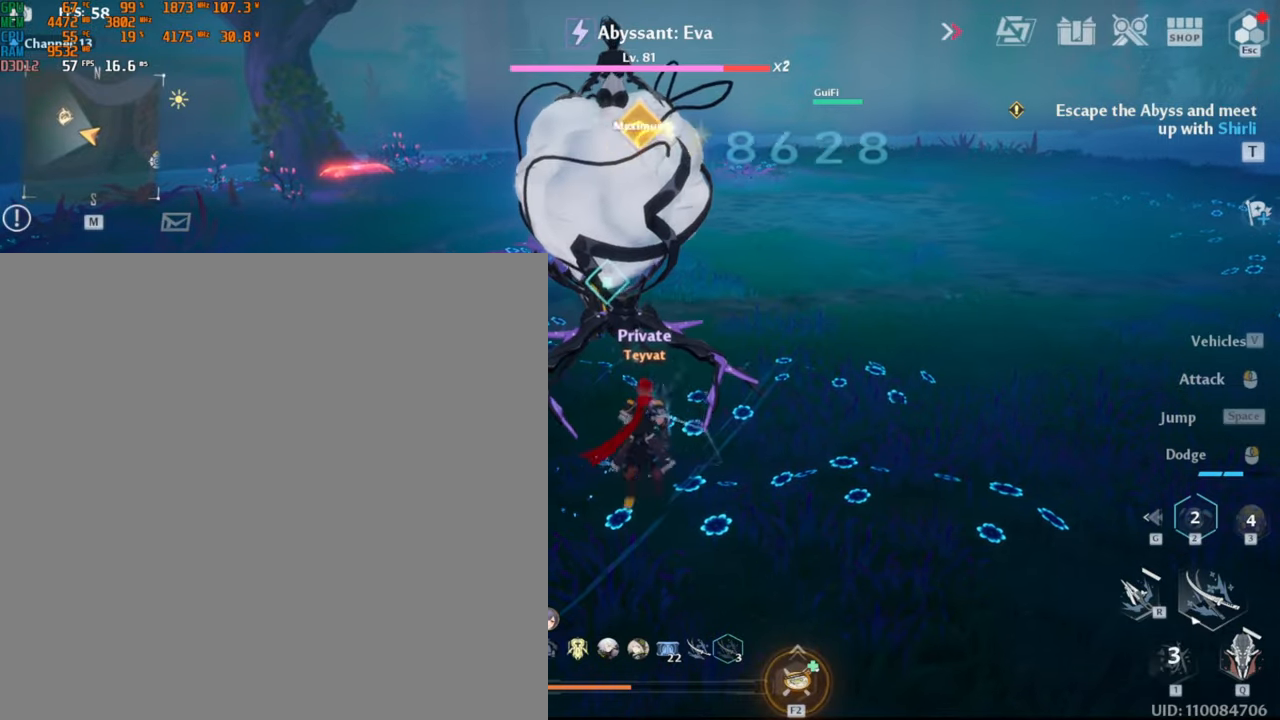
{"keys": ["w"], "mouse": [], "events": [[467, "mouse_left", "up"]]}
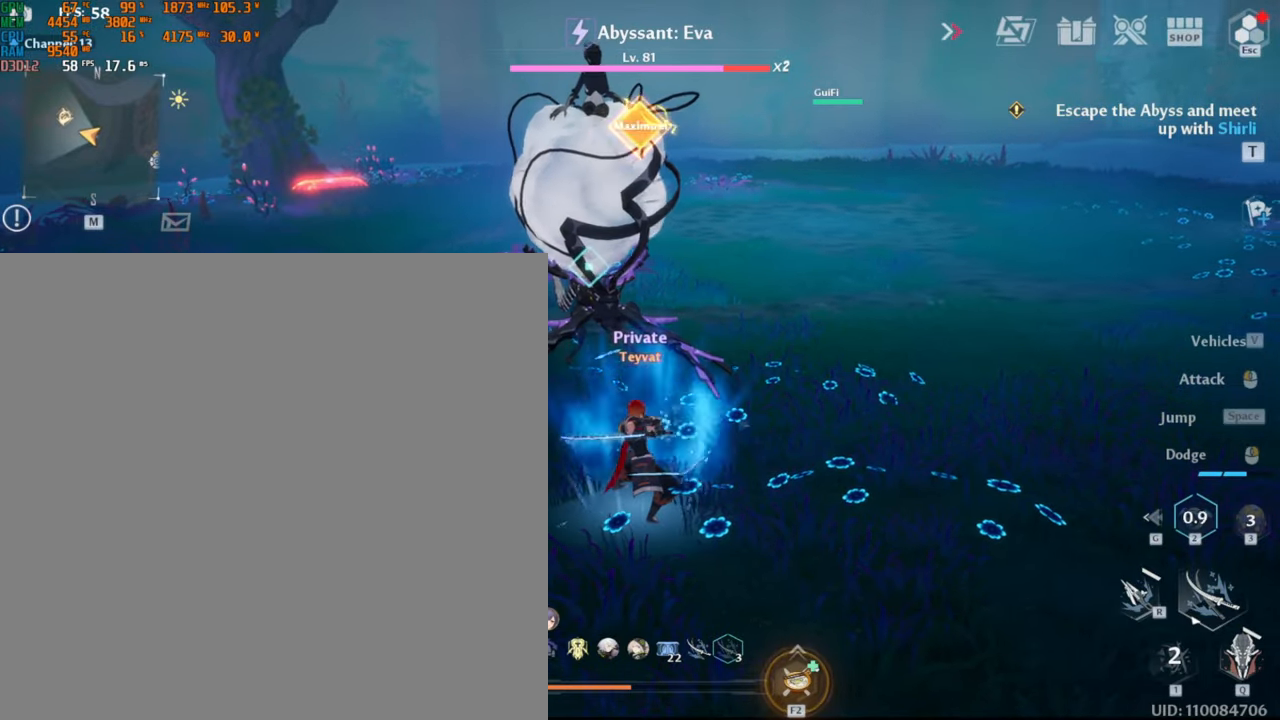
{"keys": ["a"], "mouse": [], "events": [[250, "a", "down"], [367, "w", "up"]]}
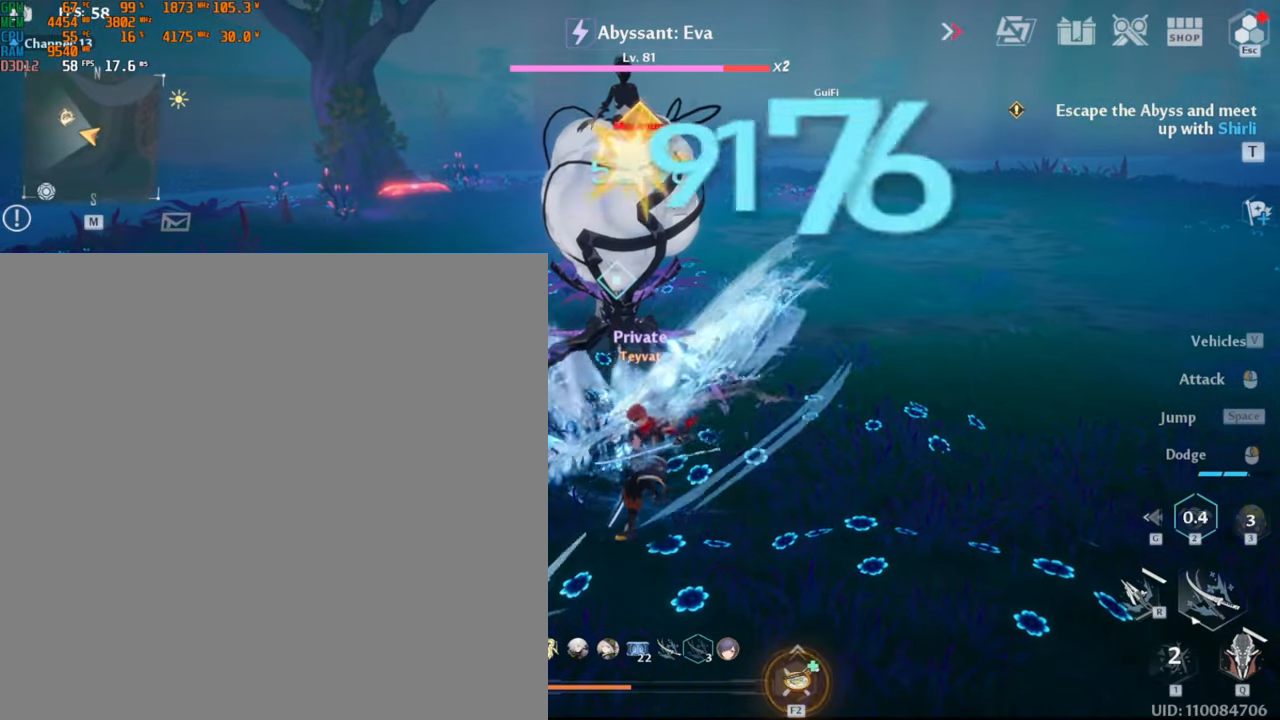
{"keys": ["w"], "mouse": ["left"], "events": [[317, "mouse_left", "down"], [317, "w", "down"], [483, "a", "up"]]}
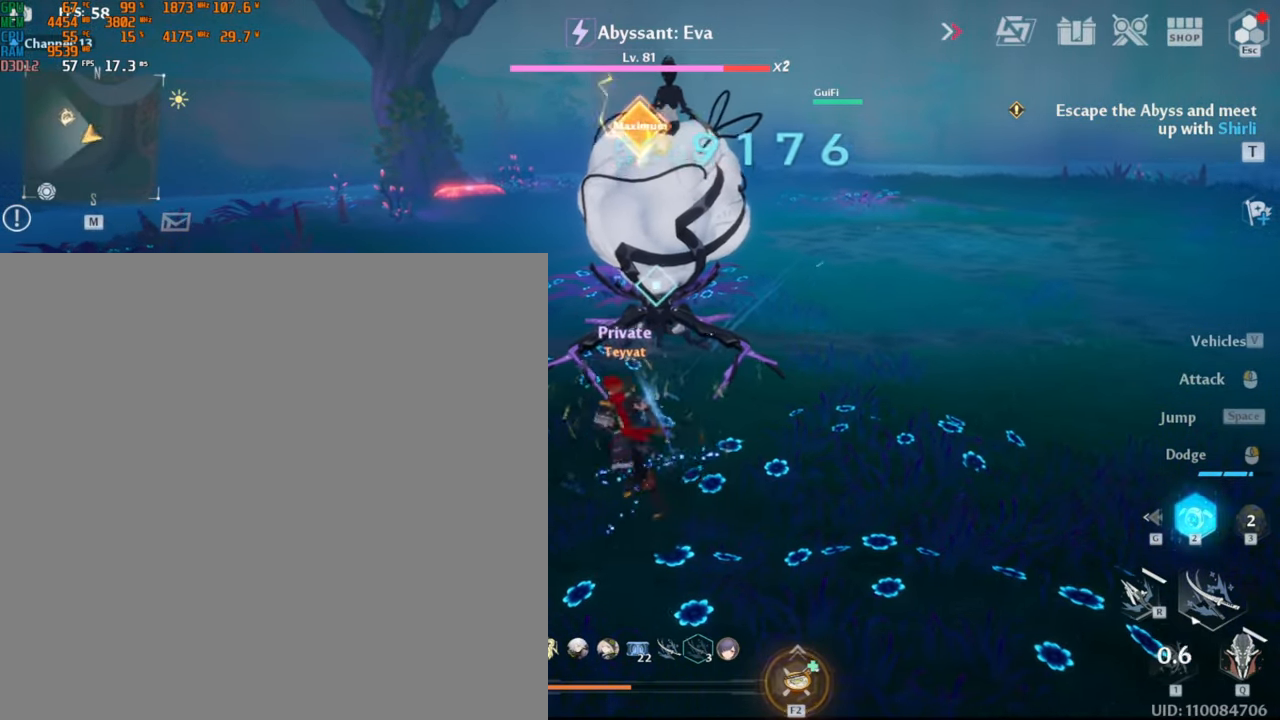
{"keys": ["w"], "mouse": ["left"], "events": []}
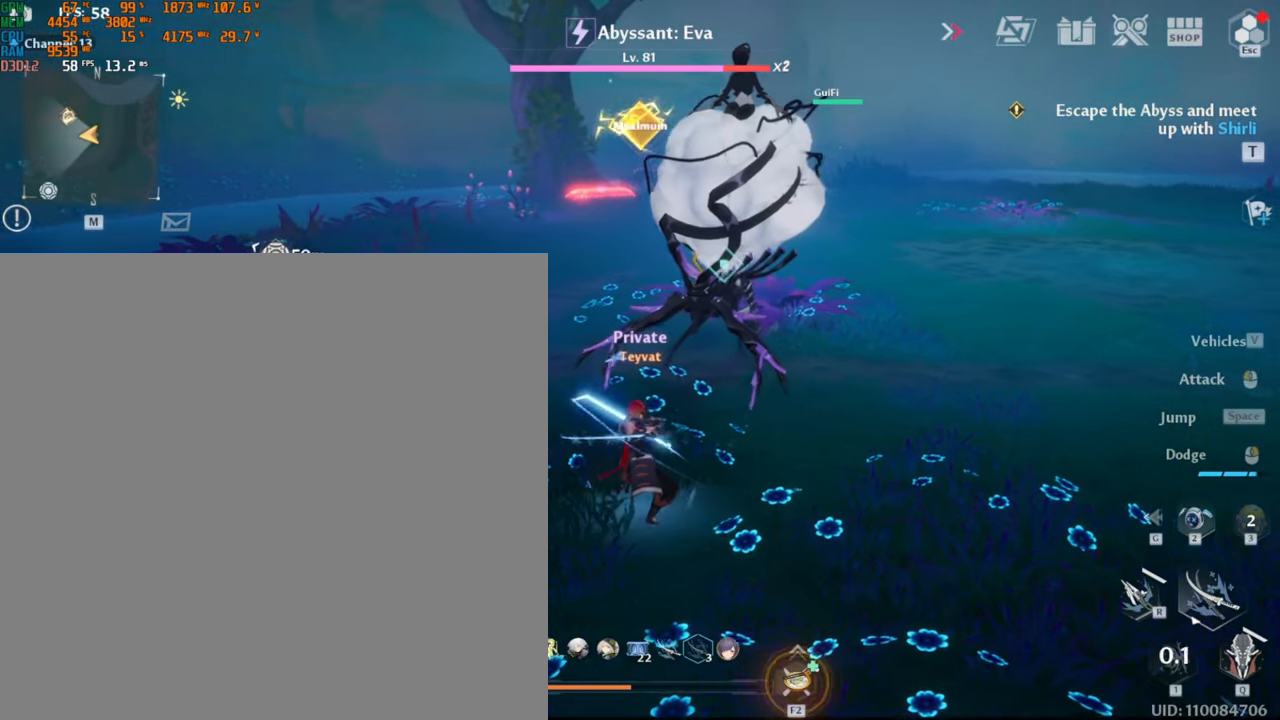
{"keys": ["a", "w"], "mouse": [], "events": [[200, "mouse_left", "up"], [500, "a", "down"]]}
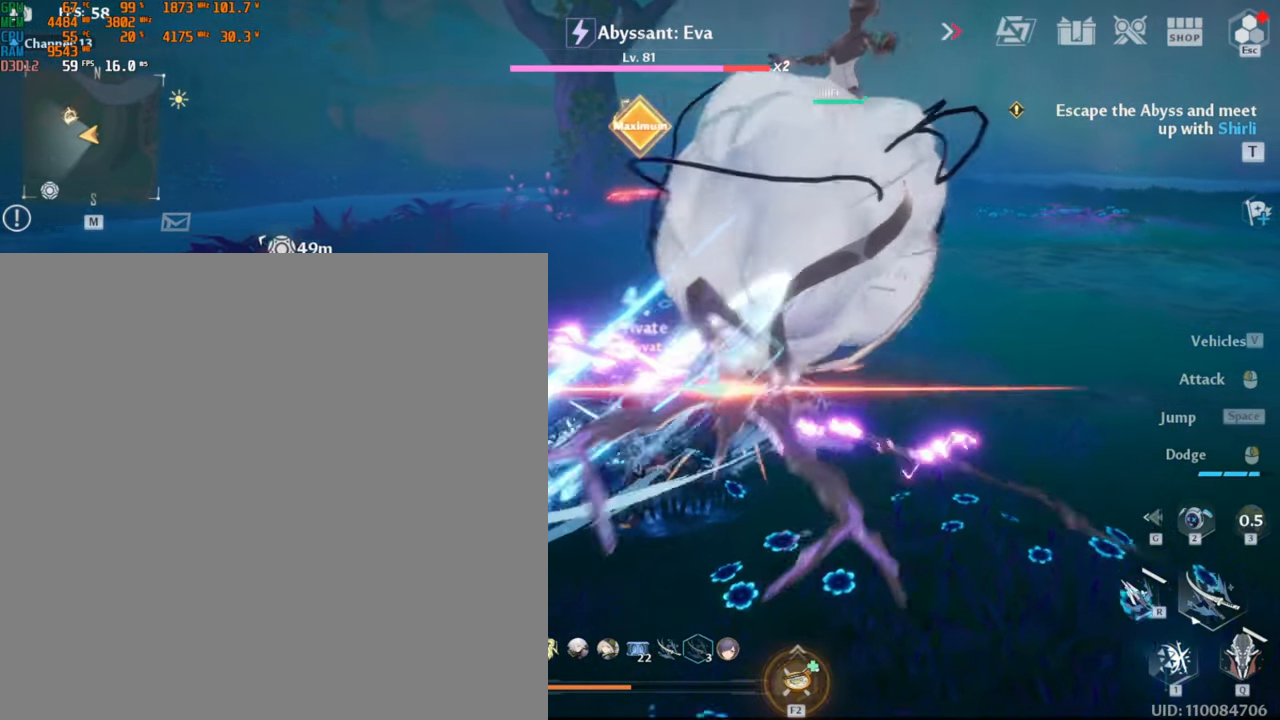
{"keys": ["2", "a"], "mouse": [], "events": [[133, "w", "up"], [150, "shift_l", "down"], [333, "shift_l", "up"], [433, "2", "down"]]}
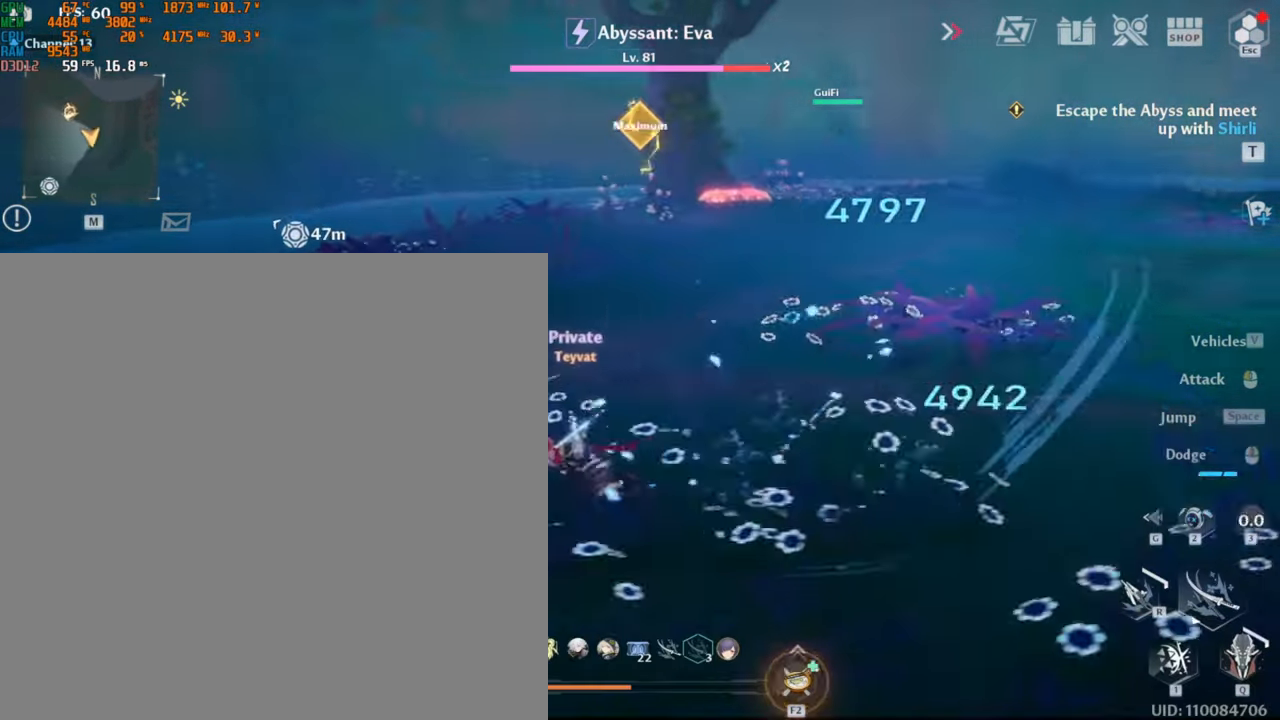
{"keys": ["s"], "mouse": [], "events": [[67, "2", "up"], [350, "s", "down"], [417, "a", "up"]]}
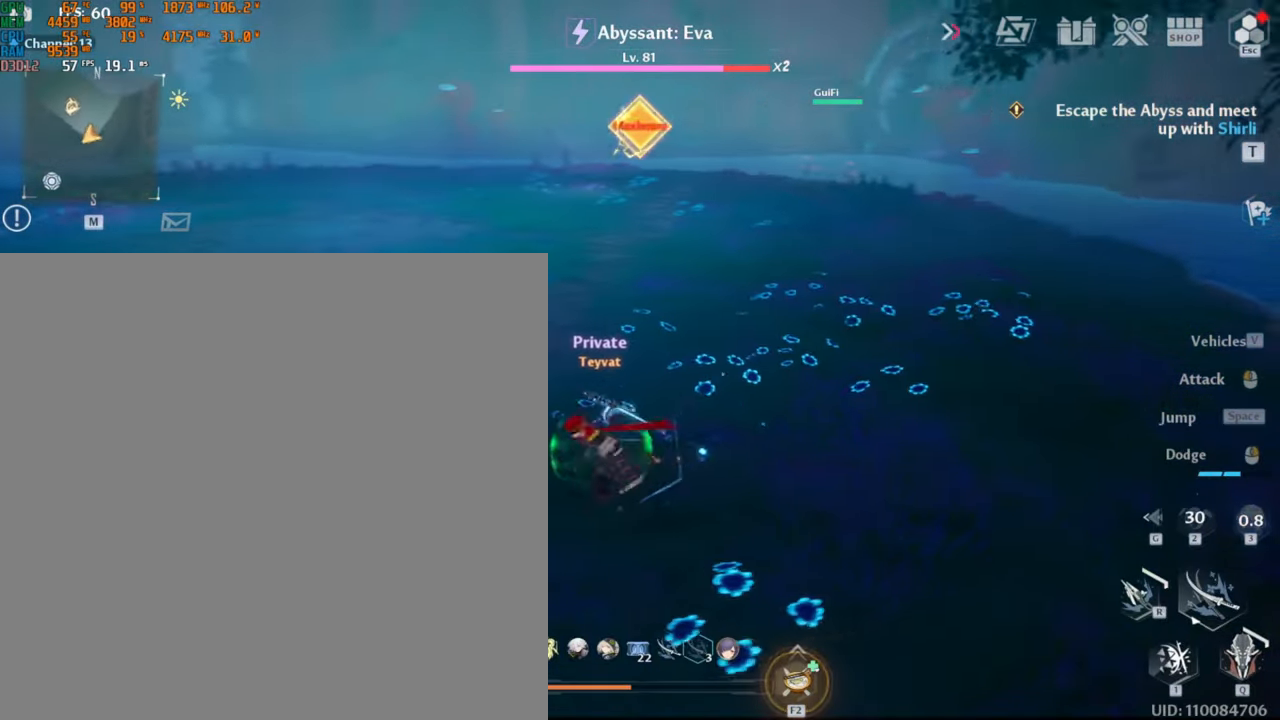
{"keys": ["d", "w"], "mouse": [], "events": [[50, "a", "down"], [167, "a", "up"], [250, "d", "down"], [250, "s", "up"], [400, "w", "down"]]}
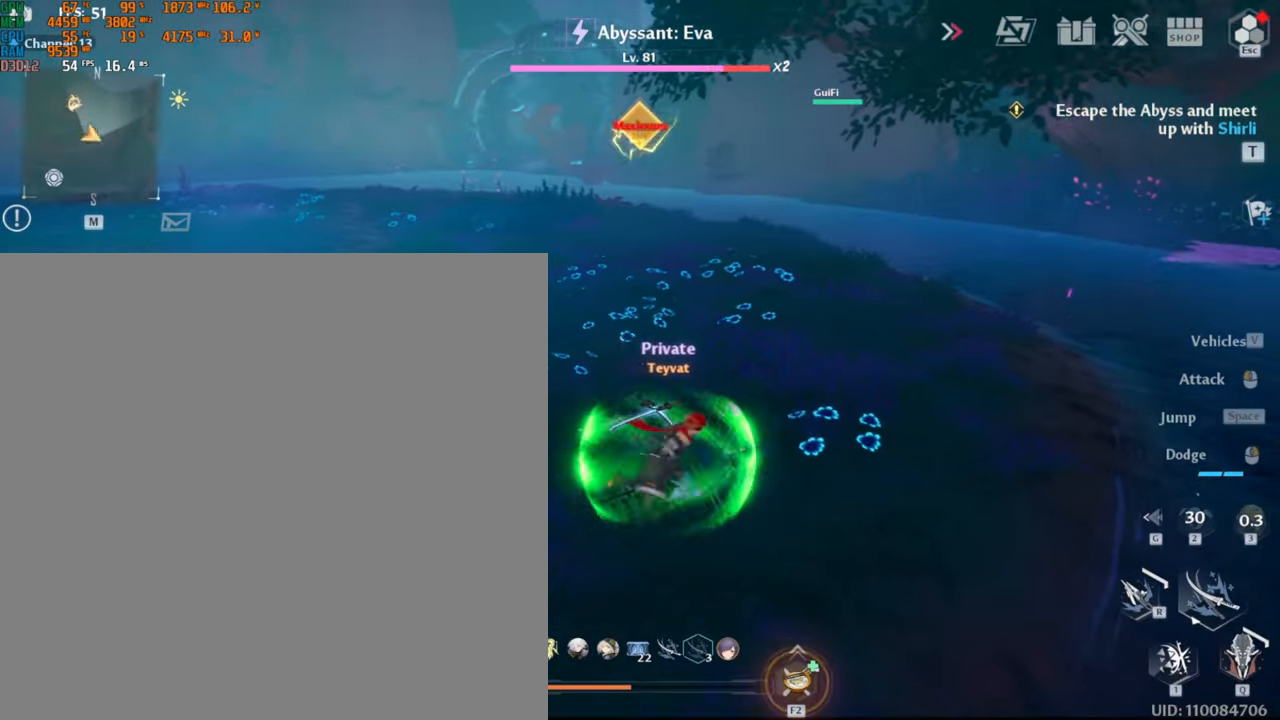
{"keys": ["w"], "mouse": [], "events": [[83, "d", "up"]]}
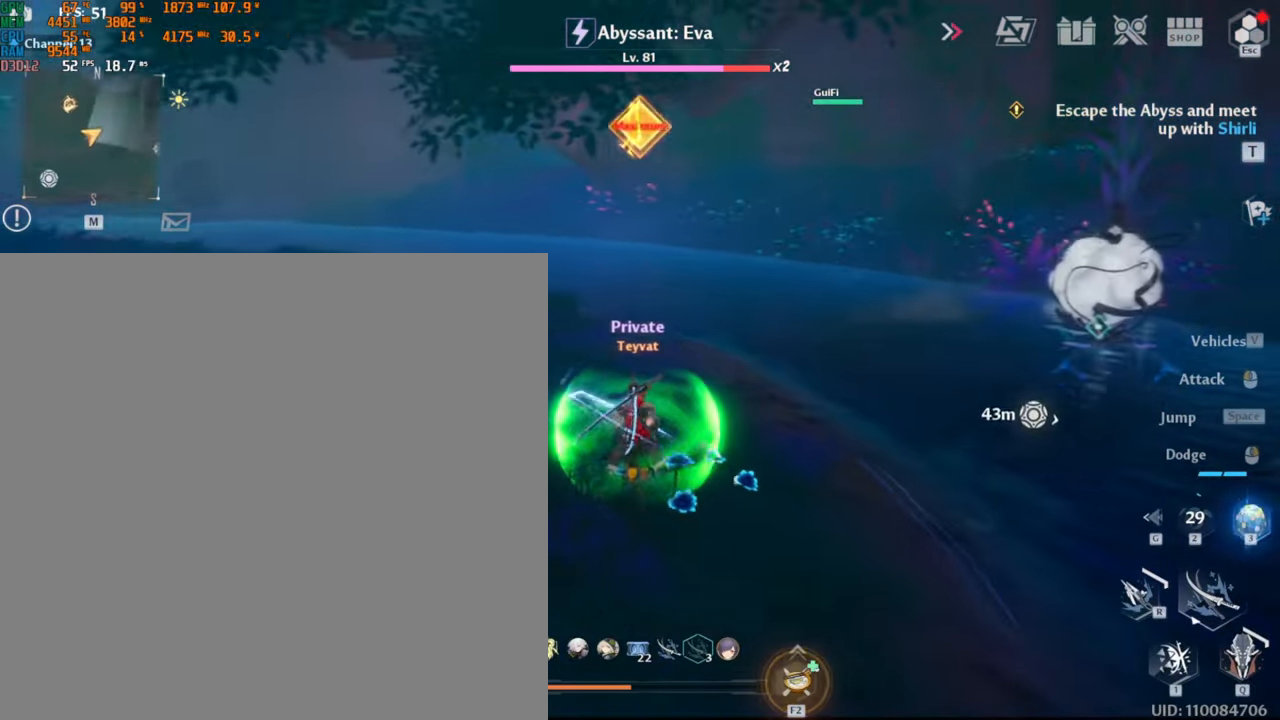
{"keys": ["1", "w"], "mouse": [], "events": [[33, "1", "down"]]}